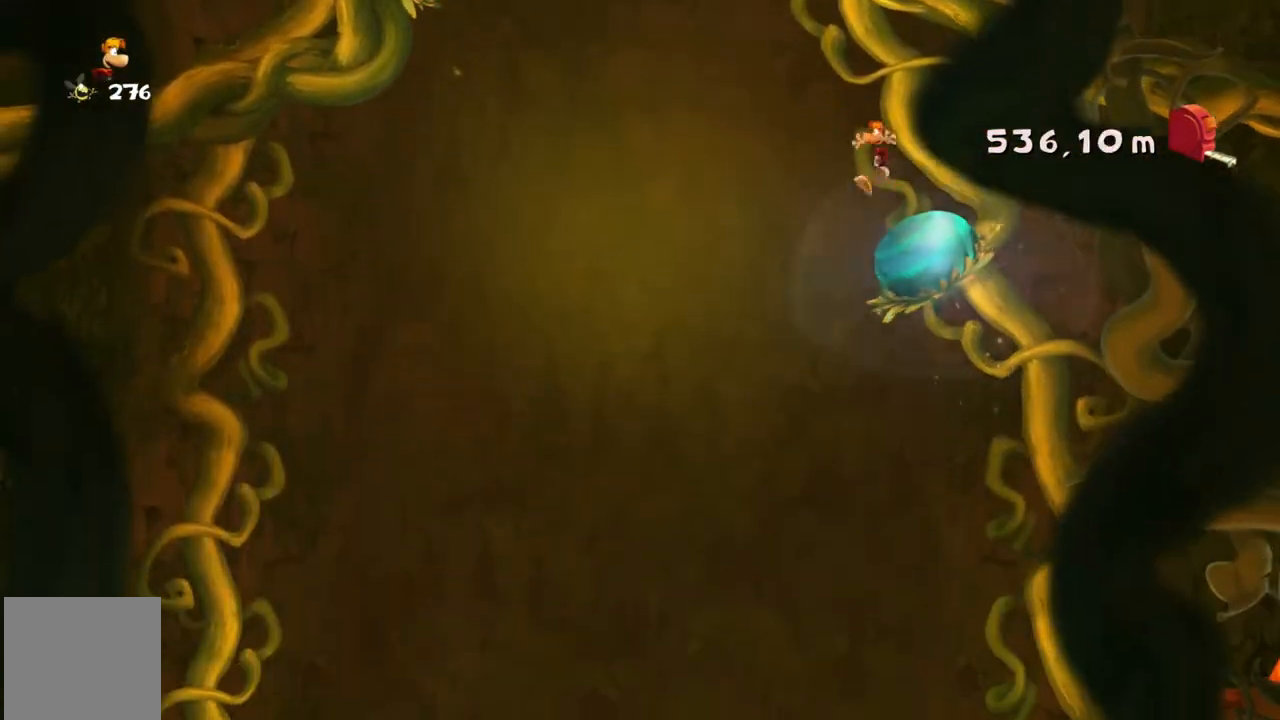
Gameplay with a controller (Xbox layout); each line is a JSON object with the inputs held at the frame after it. "events" lists button and stick changes between this image and that frame as [ms after this image, input, new state], when the widget could be followed in between. Not read: A L1 L3 R1 R3 right_stick.
{"buttons": [], "left_stick": "right", "events": [[367, "left_stick", "right"]]}
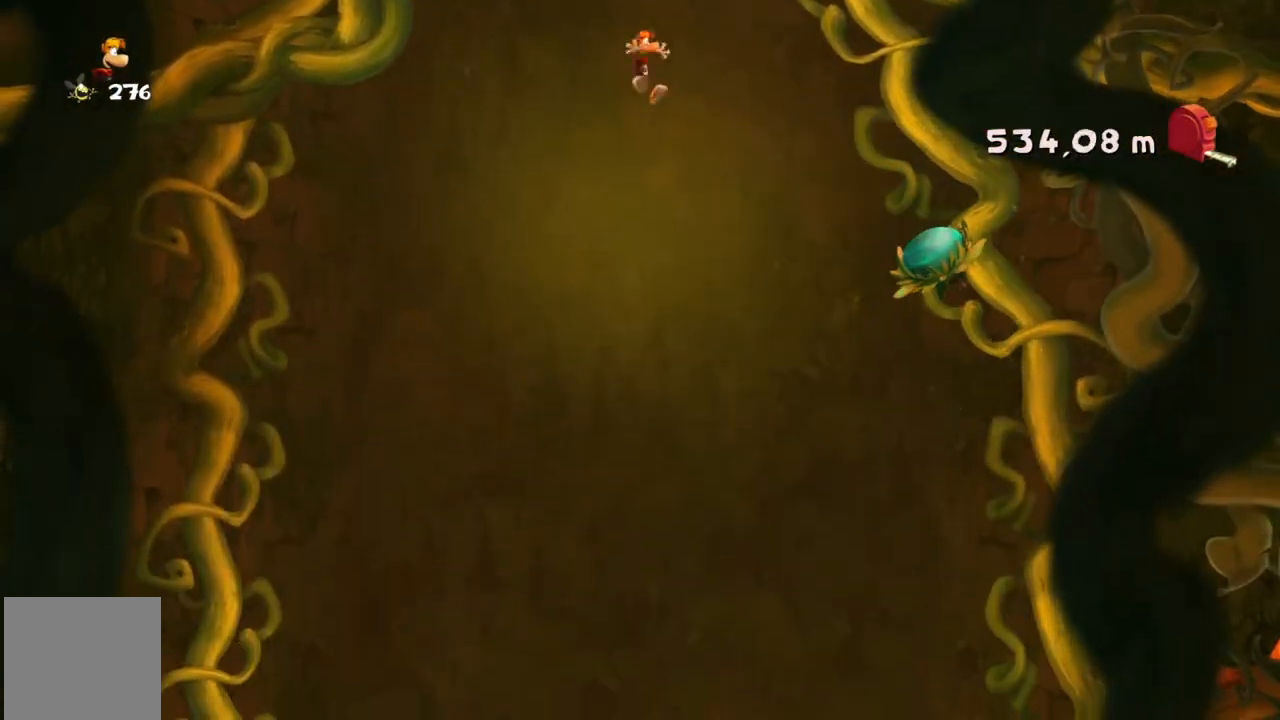
{"buttons": [], "left_stick": "right", "events": [[100, "left_stick", "center"], [367, "left_stick", "right"]]}
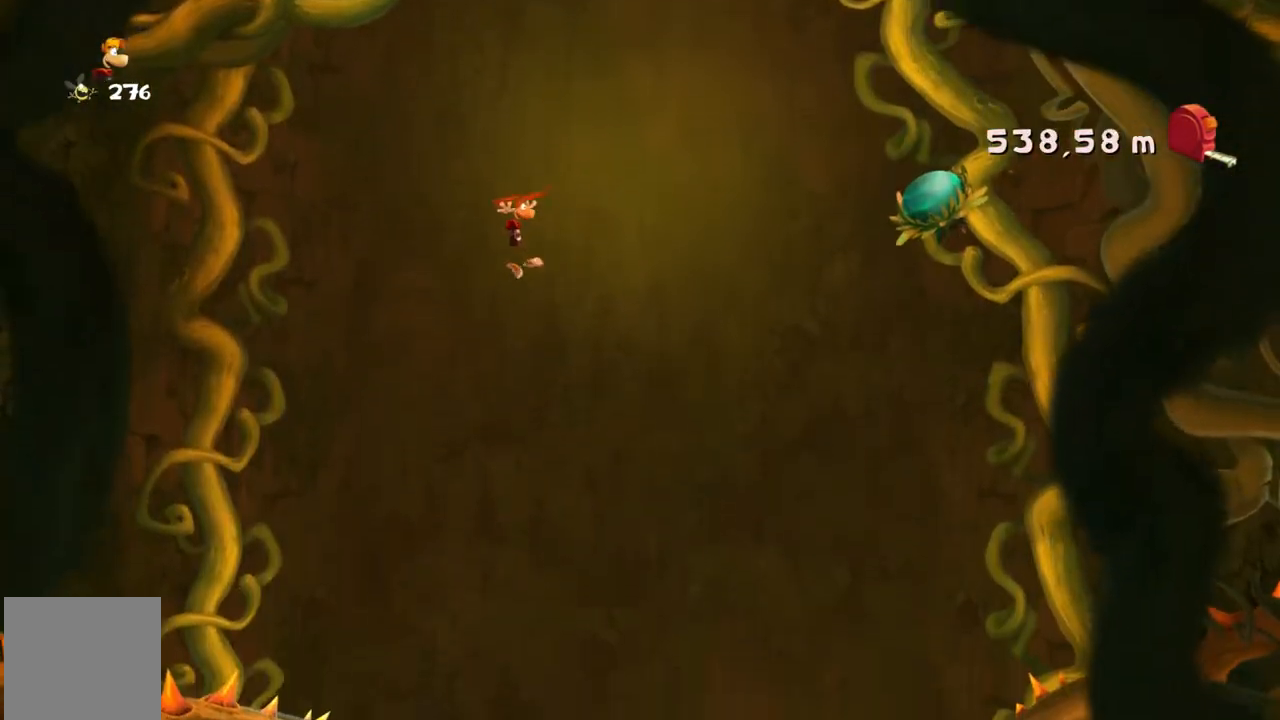
{"buttons": [], "left_stick": "right", "events": [[267, "left_stick", "center"], [501, "left_stick", "right"]]}
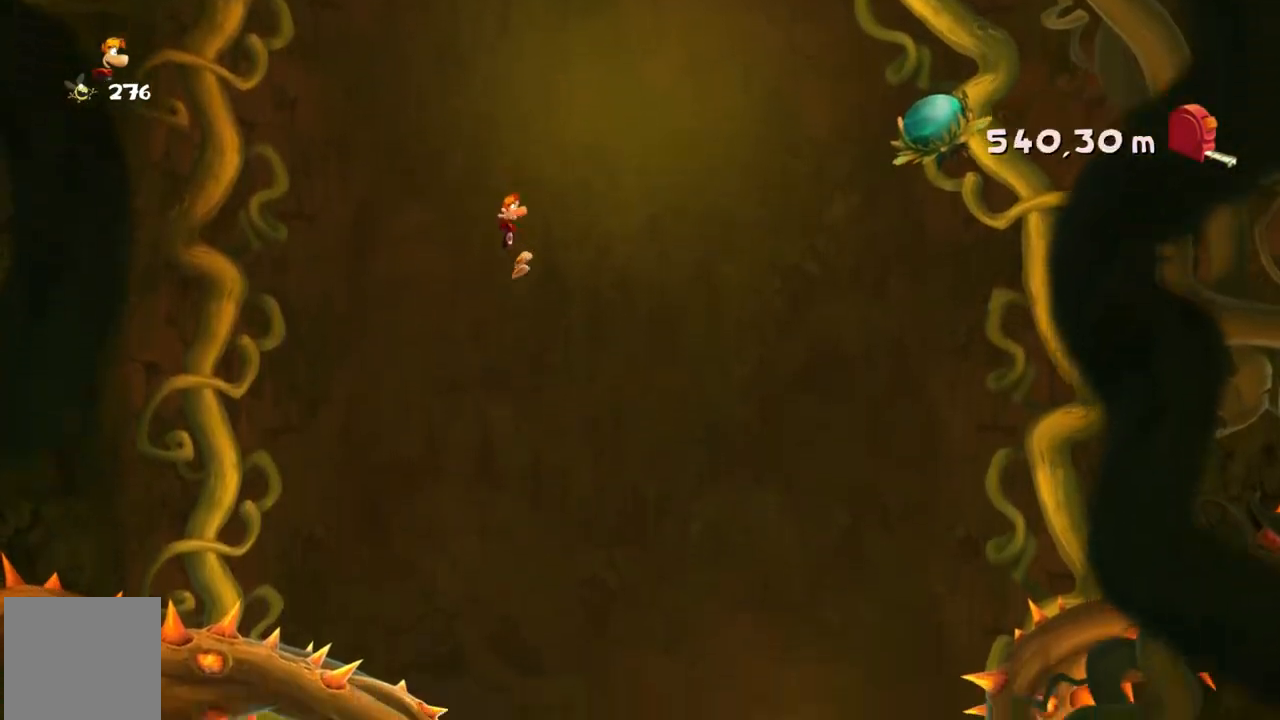
{"buttons": [], "left_stick": "center", "events": [[200, "left_stick", "center"]]}
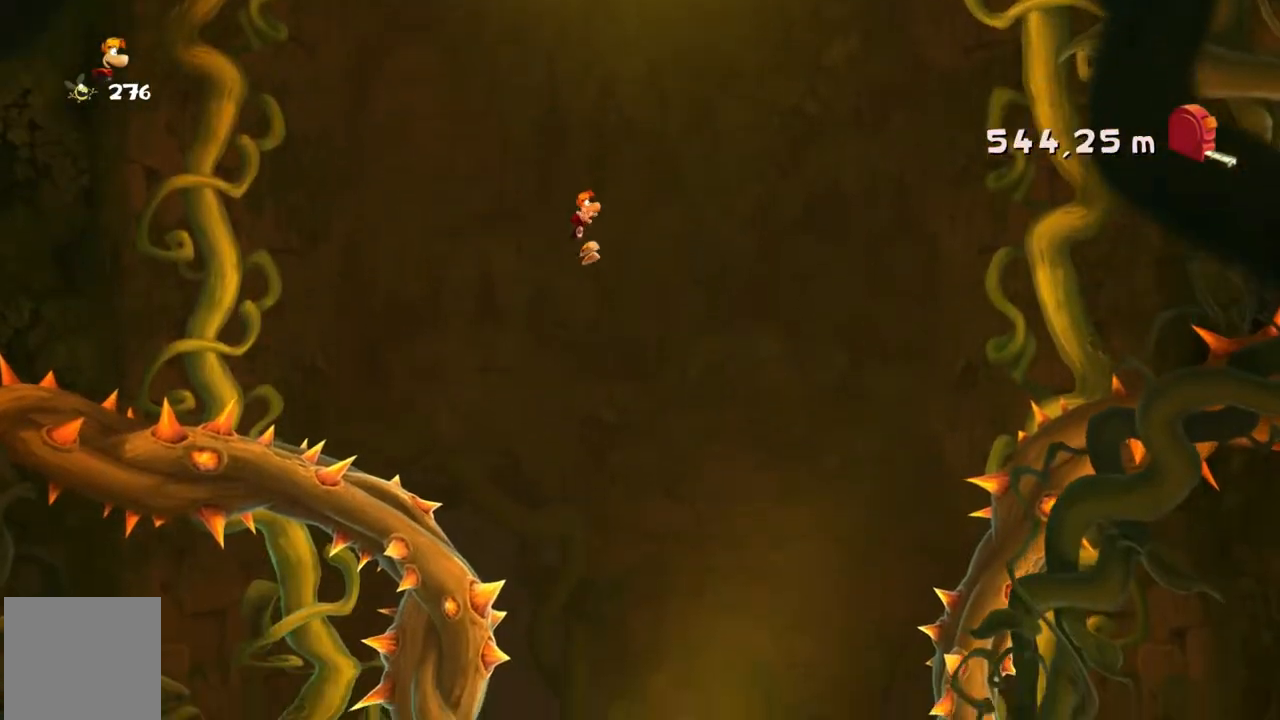
{"buttons": [], "left_stick": "right", "events": [[234, "left_stick", "left"], [367, "left_stick", "center"], [501, "left_stick", "right"]]}
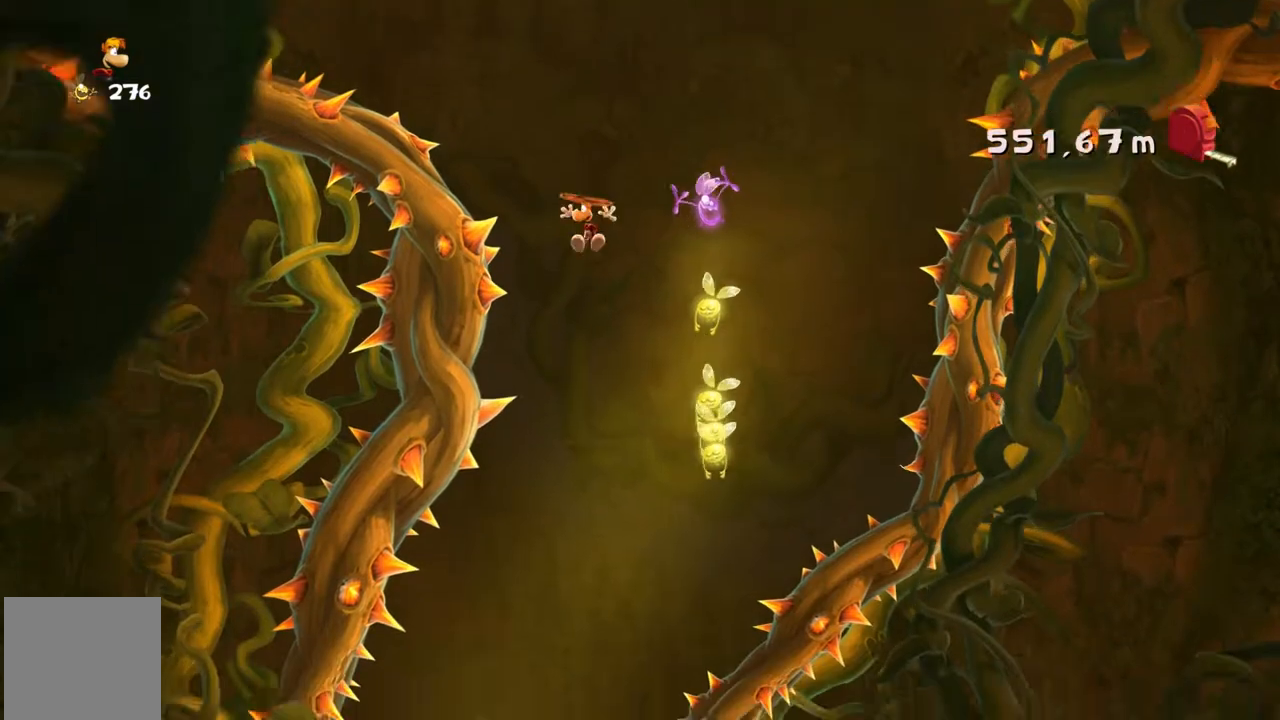
{"buttons": [], "left_stick": "center", "events": [[167, "left_stick", "center"]]}
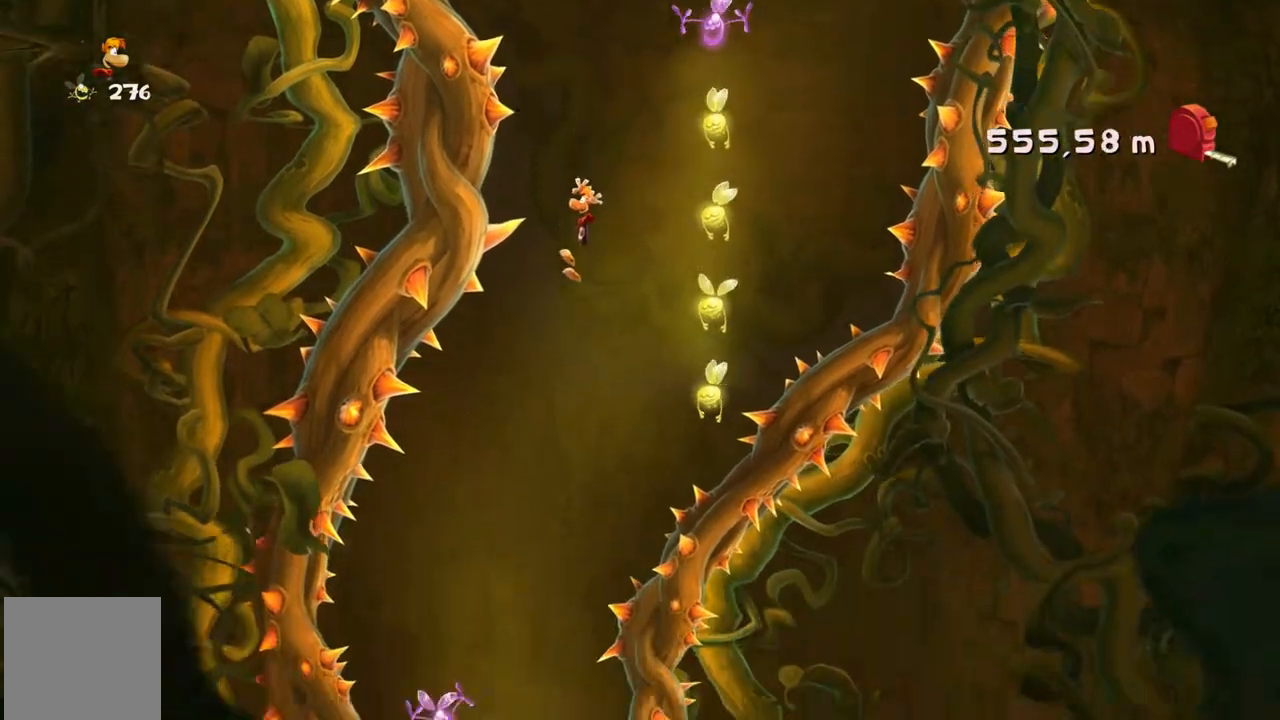
{"buttons": [], "left_stick": "center", "events": [[34, "left_stick", "left"], [301, "left_stick", "center"]]}
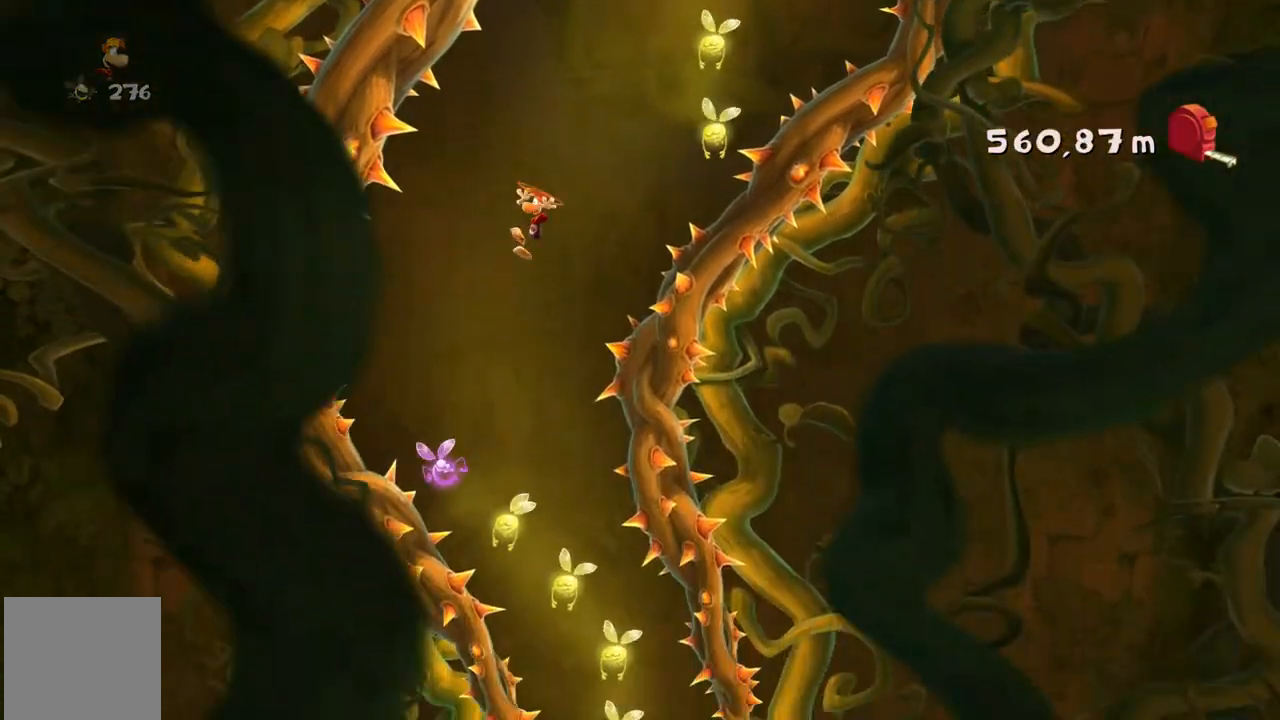
{"buttons": [], "left_stick": "center", "events": []}
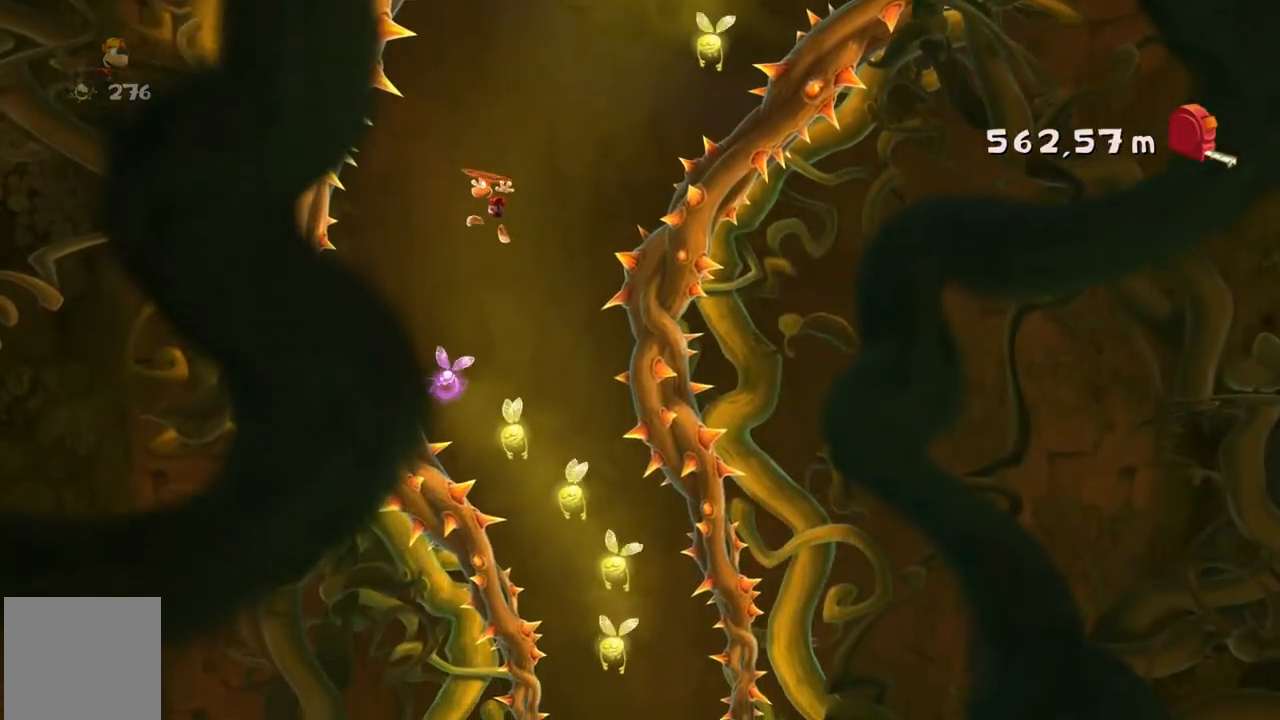
{"buttons": [], "left_stick": "center", "events": [[167, "left_stick", "right"], [334, "left_stick", "center"]]}
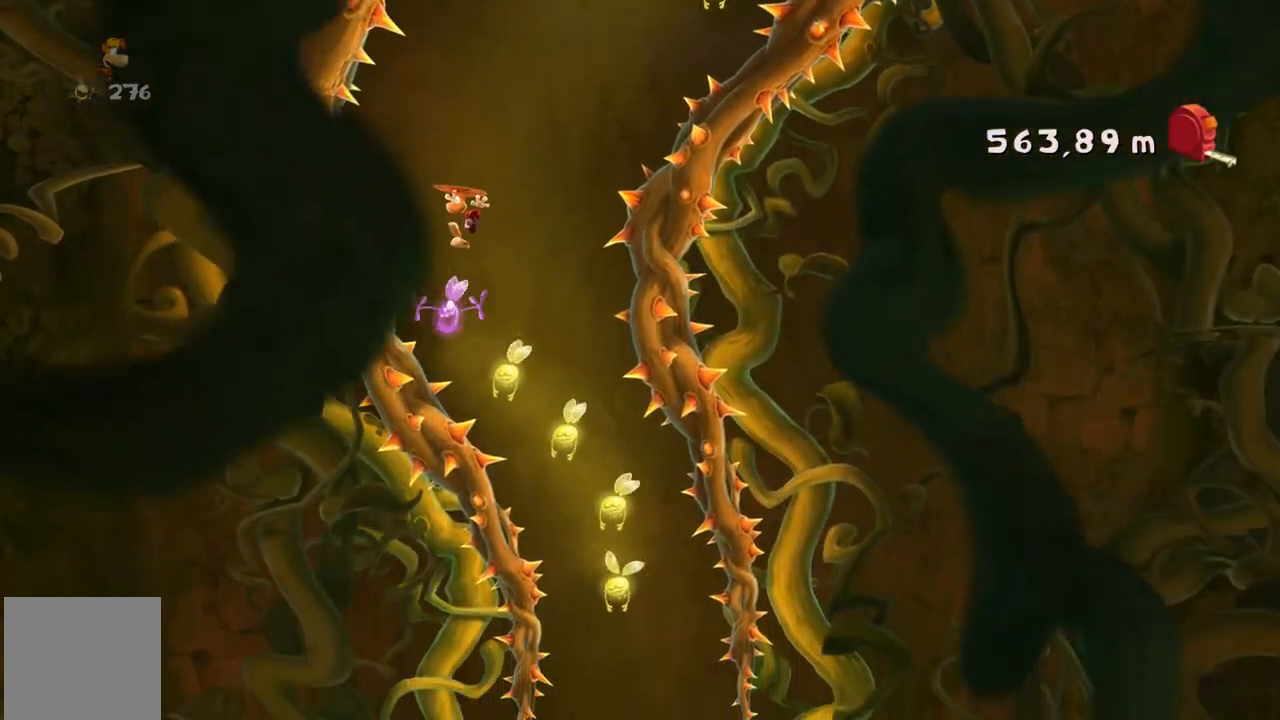
{"buttons": [], "left_stick": "right", "events": [[33, "left_stick", "right"]]}
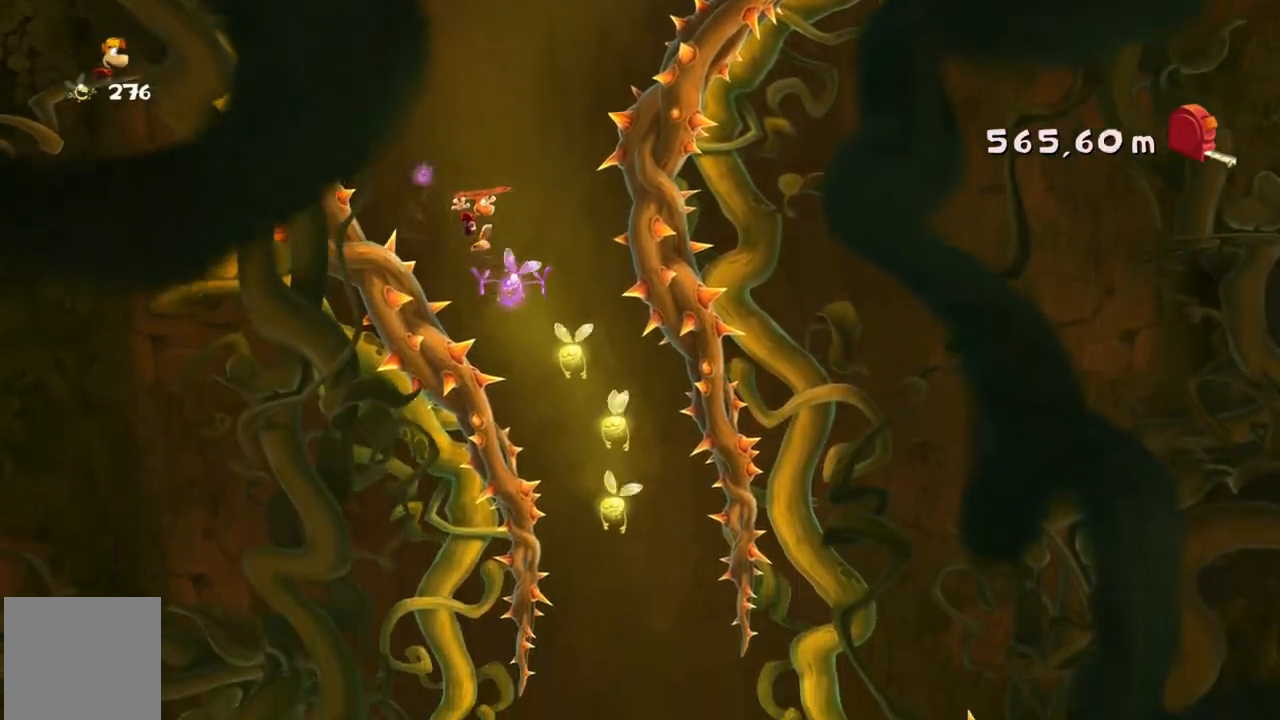
{"buttons": [], "left_stick": "center", "events": [[167, "left_stick", "center"]]}
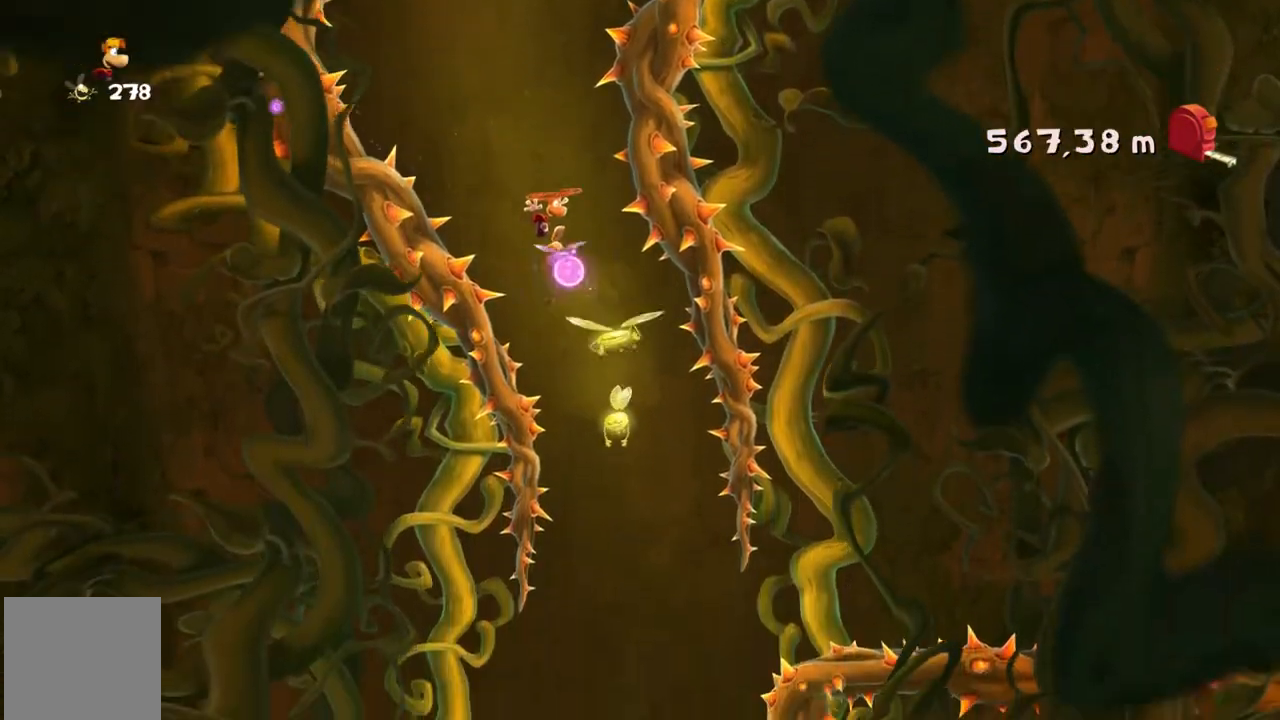
{"buttons": [], "left_stick": "center", "events": [[100, "left_stick", "left"], [300, "left_stick", "center"]]}
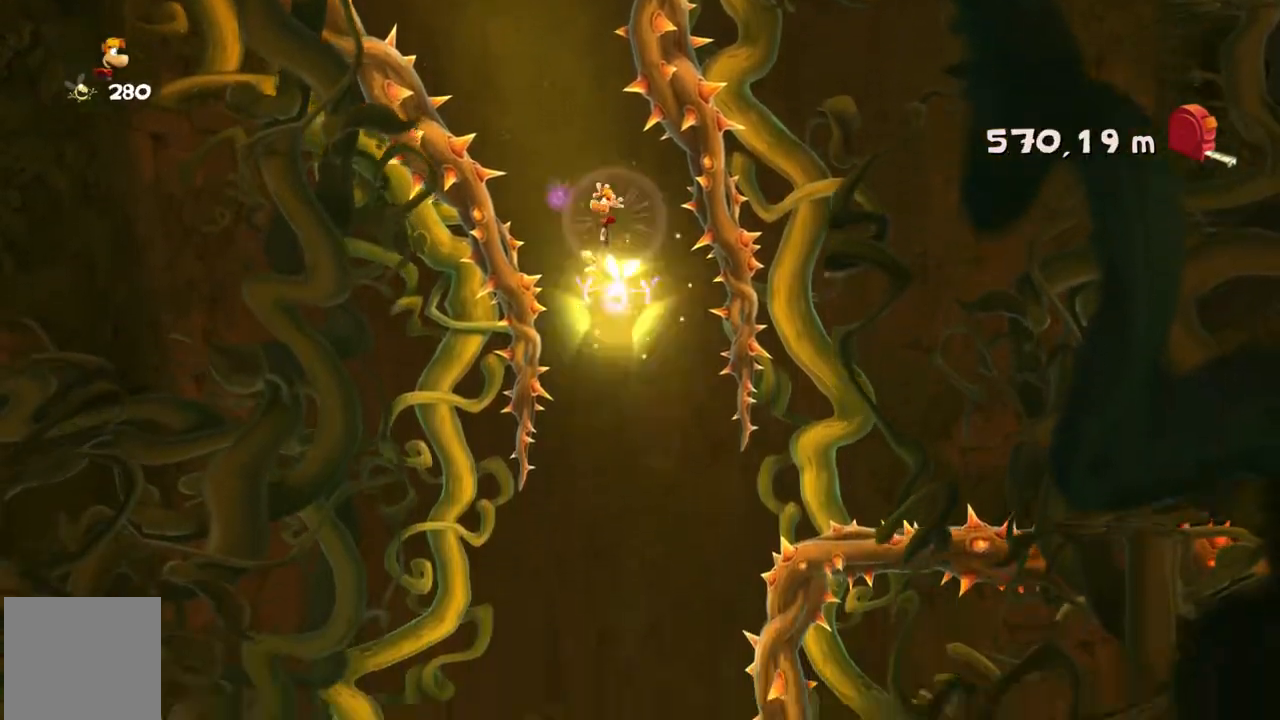
{"buttons": [], "left_stick": "center", "events": [[67, "left_stick", "left"], [200, "left_stick", "center"]]}
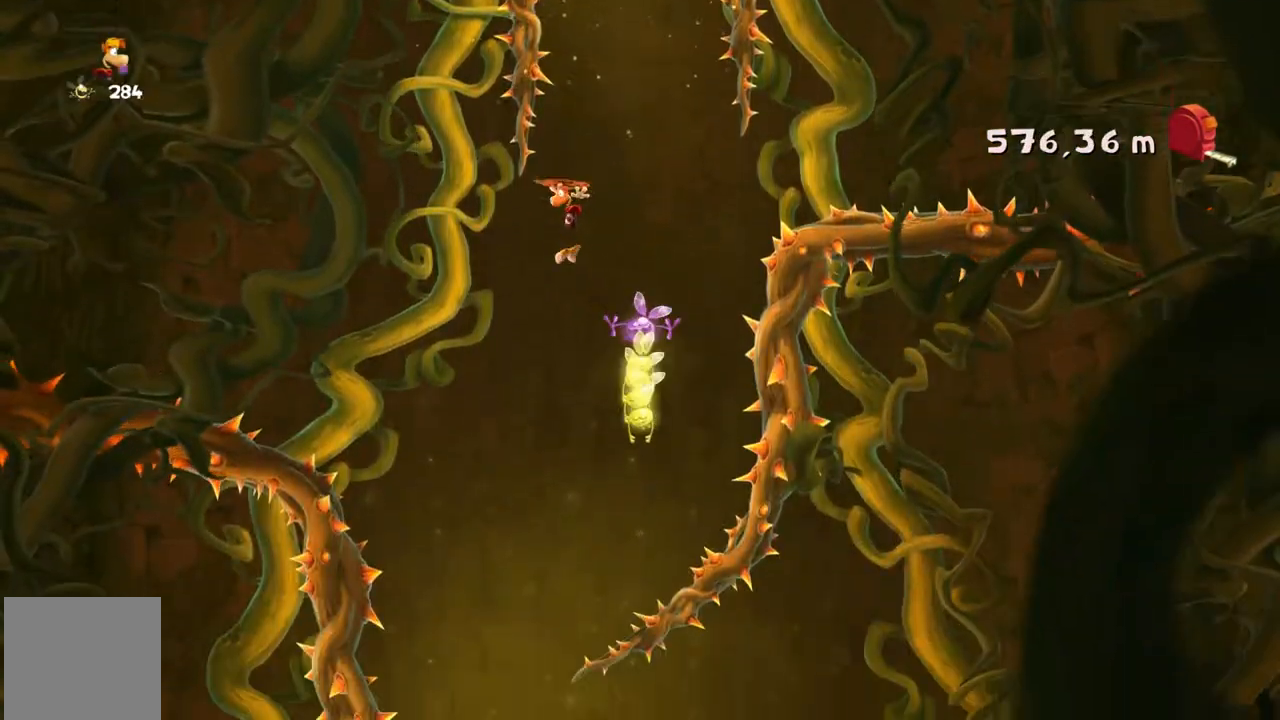
{"buttons": [], "left_stick": "center", "events": [[267, "left_stick", "right"], [467, "left_stick", "center"]]}
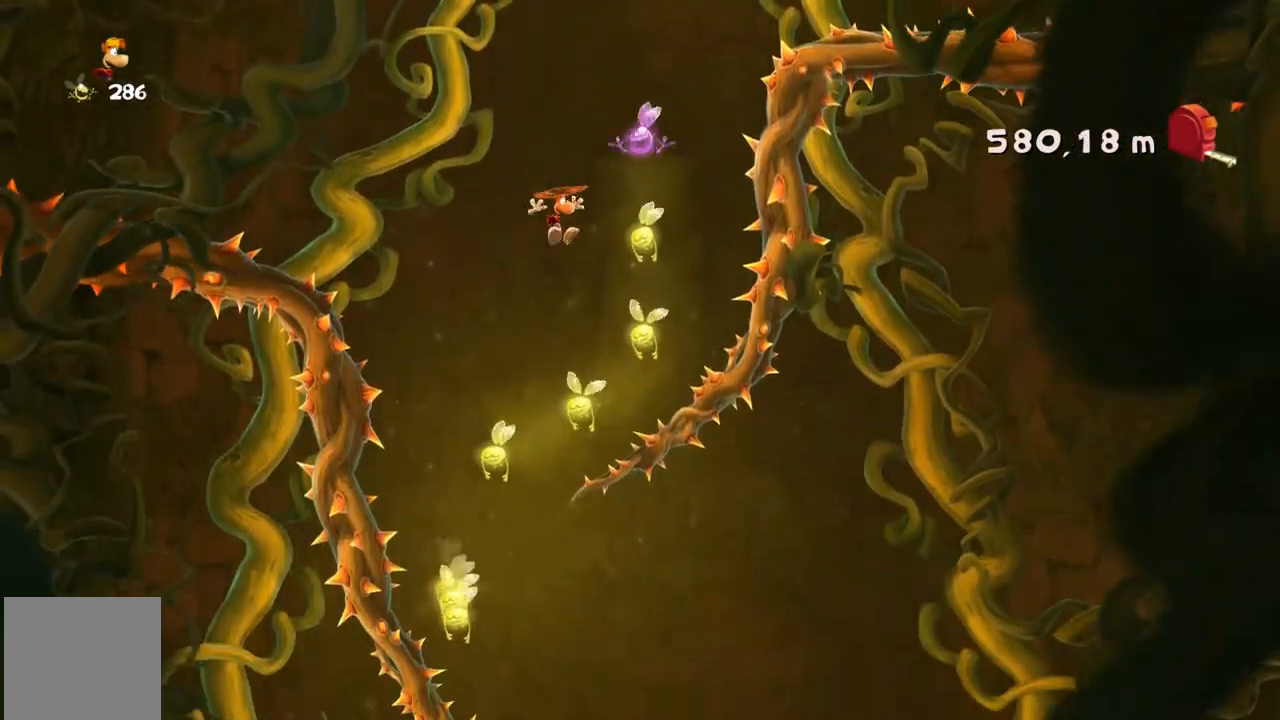
{"buttons": [], "left_stick": "center", "events": [[100, "left_stick", "left"], [367, "left_stick", "center"]]}
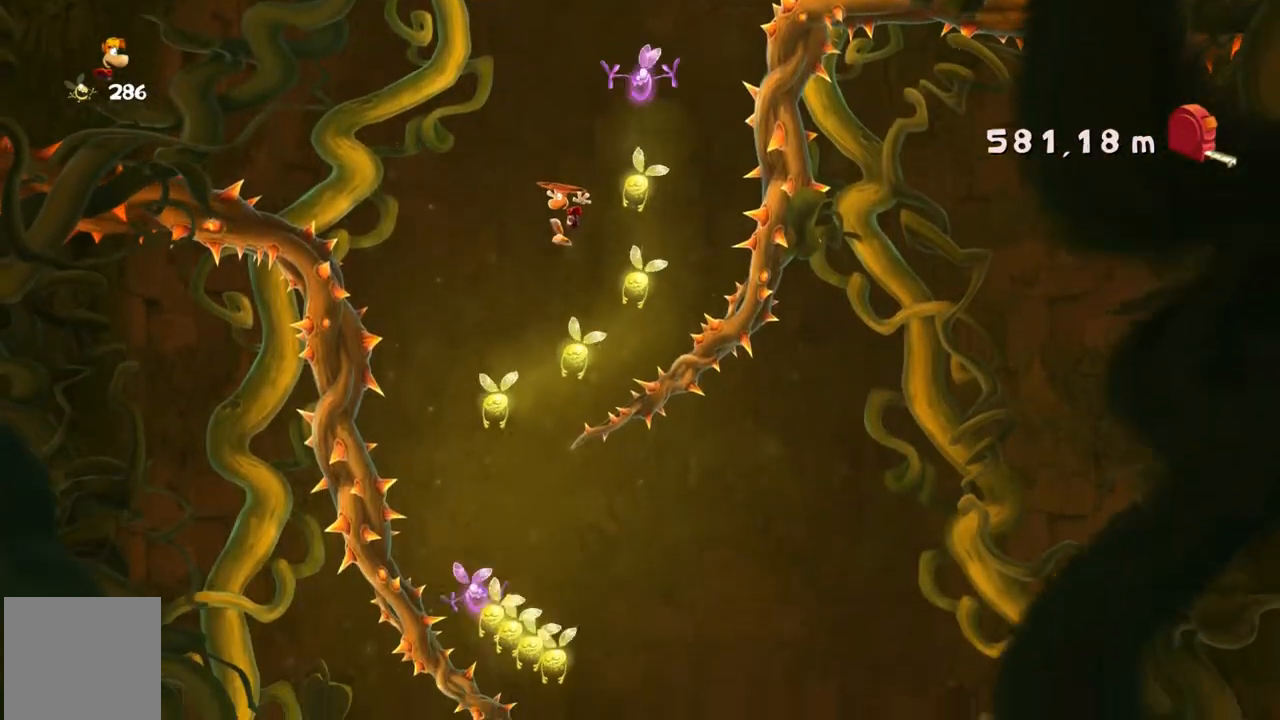
{"buttons": [], "left_stick": "center", "events": [[167, "left_stick", "left"], [367, "left_stick", "center"]]}
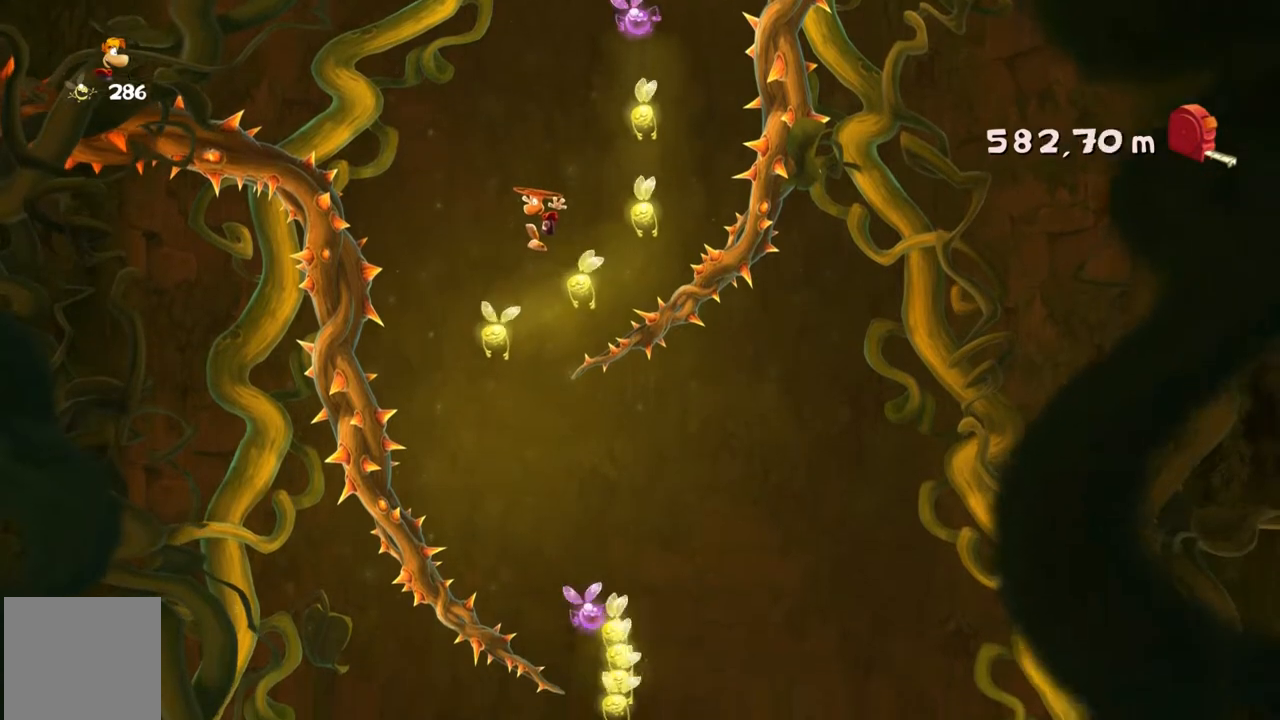
{"buttons": [], "left_stick": "center", "events": []}
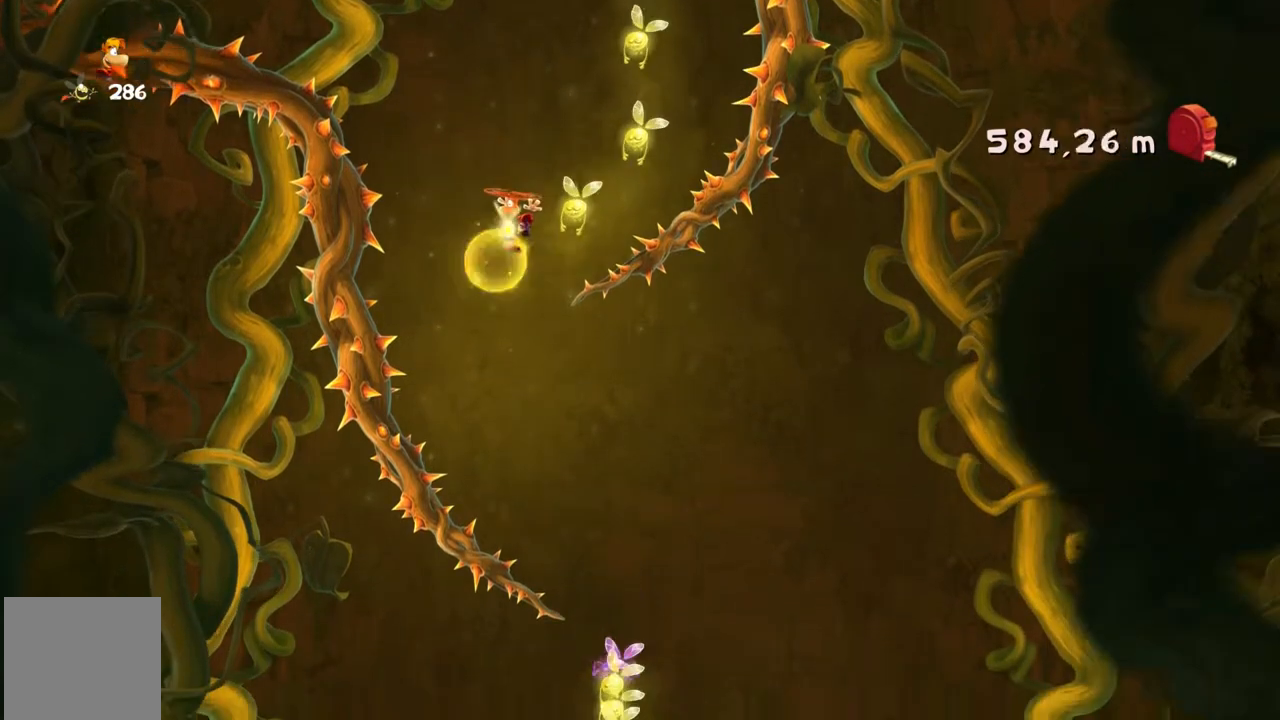
{"buttons": [], "left_stick": "right", "events": [[67, "left_stick", "right"]]}
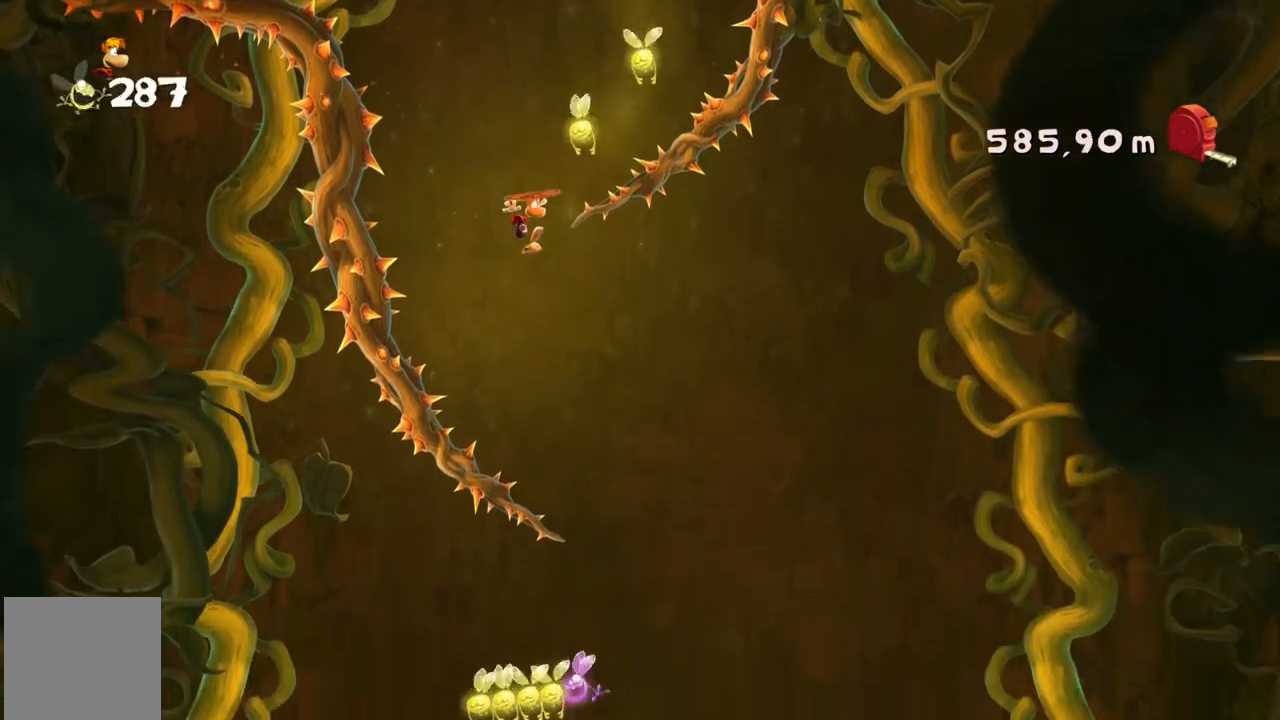
{"buttons": [], "left_stick": "center", "events": [[434, "left_stick", "center"]]}
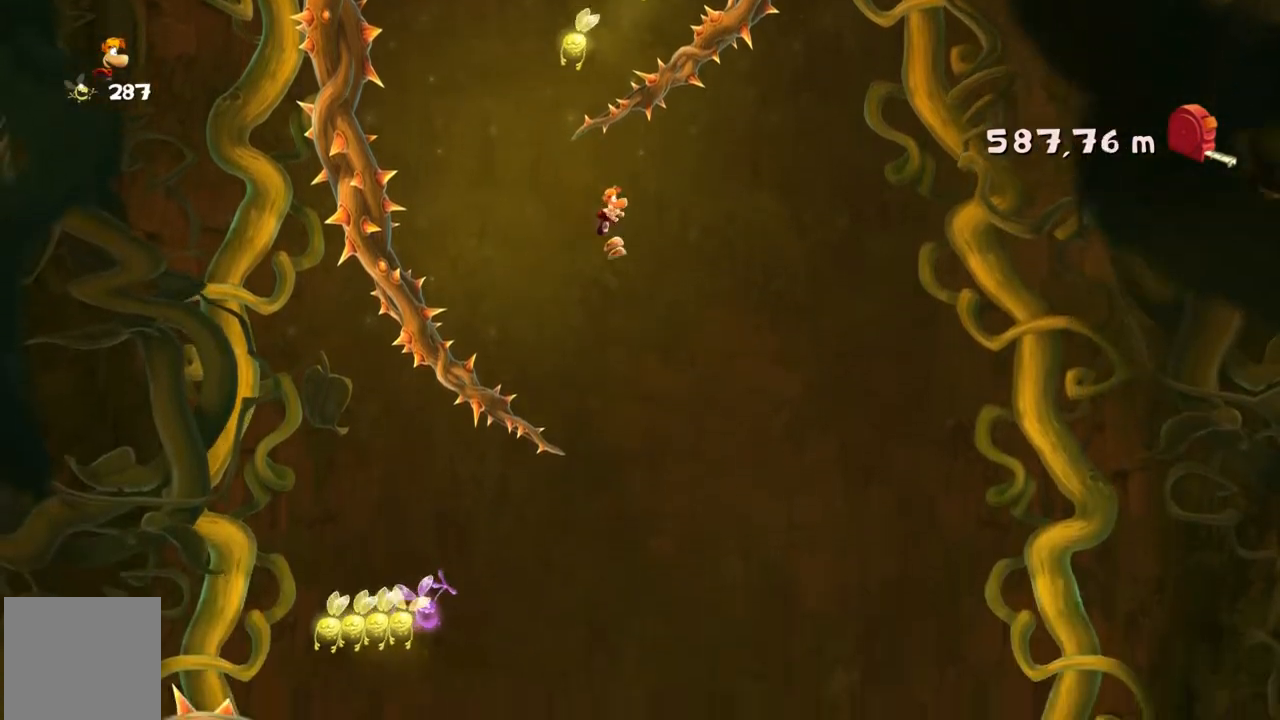
{"buttons": [], "left_stick": "right", "events": [[167, "left_stick", "left"], [367, "left_stick", "center"], [467, "left_stick", "right"]]}
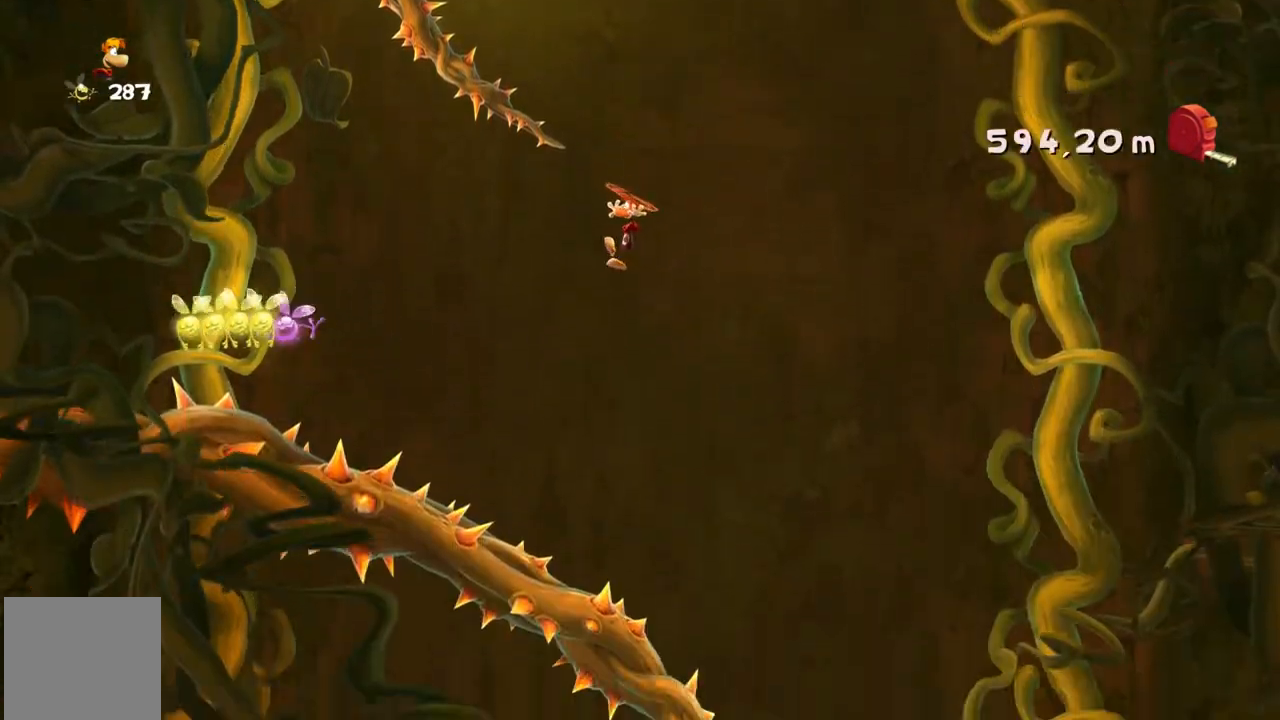
{"buttons": [], "left_stick": "right", "events": []}
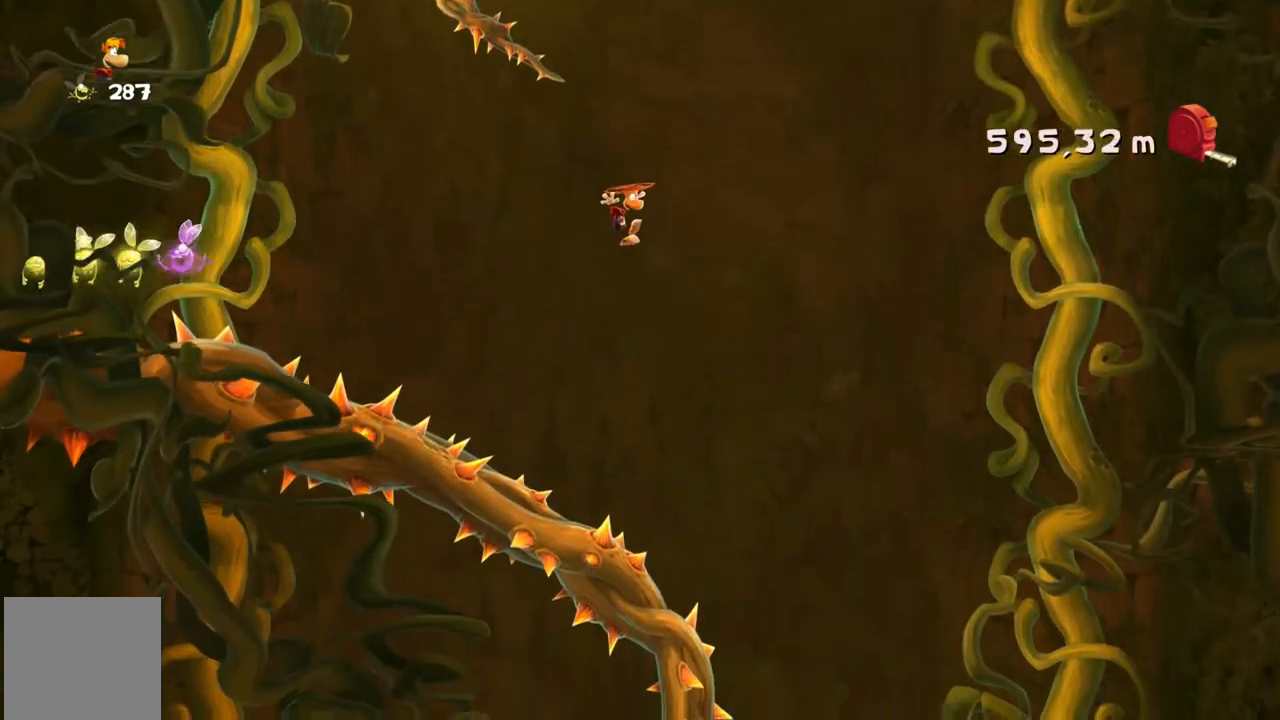
{"buttons": [], "left_stick": "center", "events": [[500, "left_stick", "center"]]}
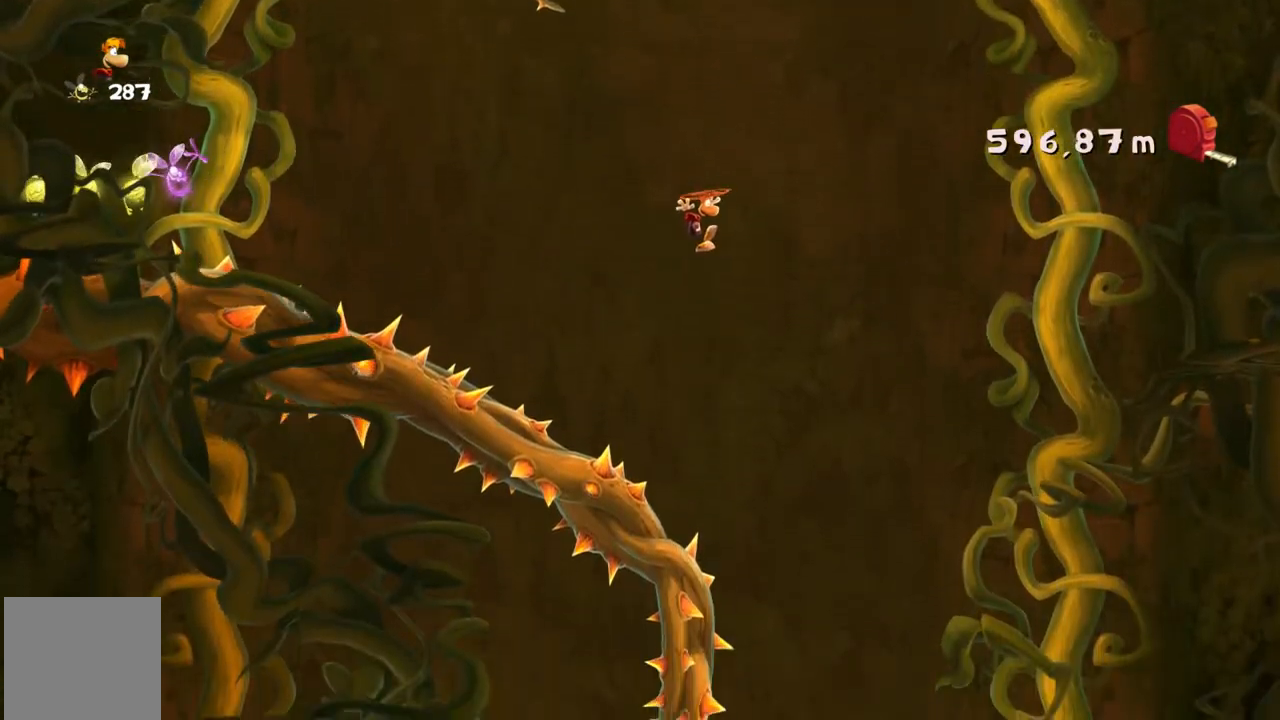
{"buttons": [], "left_stick": "center", "events": [[234, "left_stick", "left"], [401, "left_stick", "center"]]}
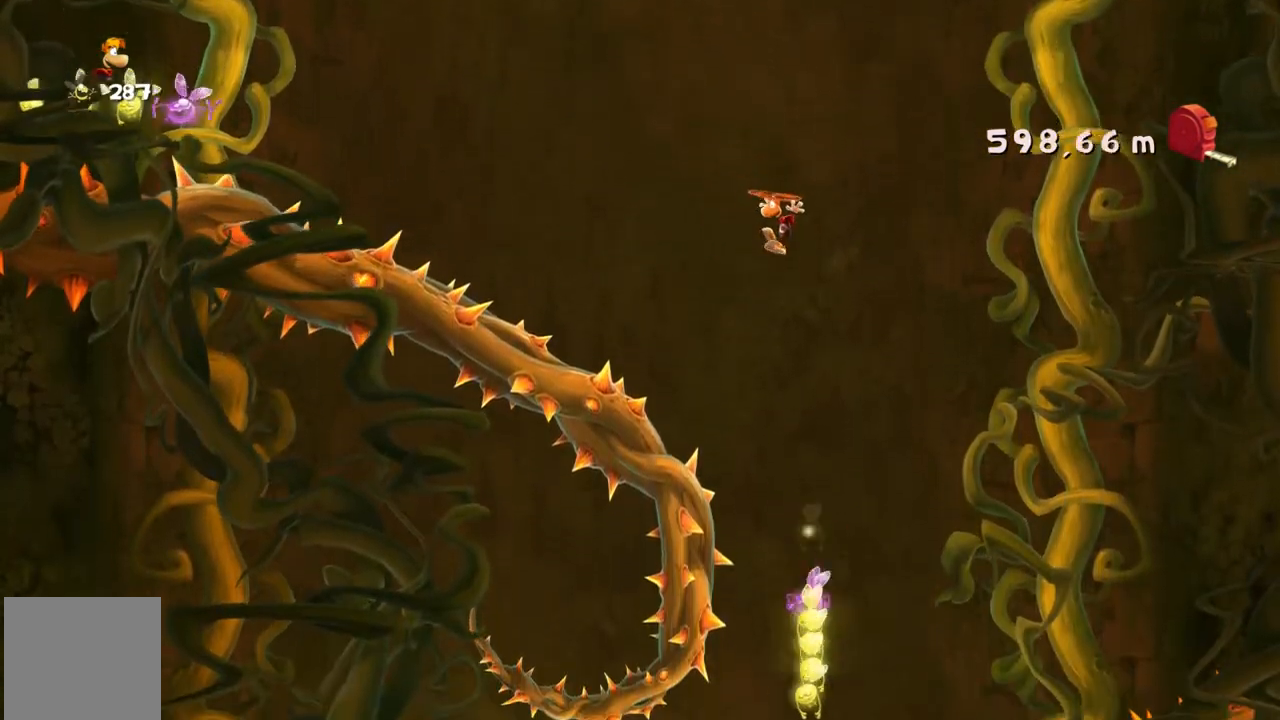
{"buttons": [], "left_stick": "center", "events": []}
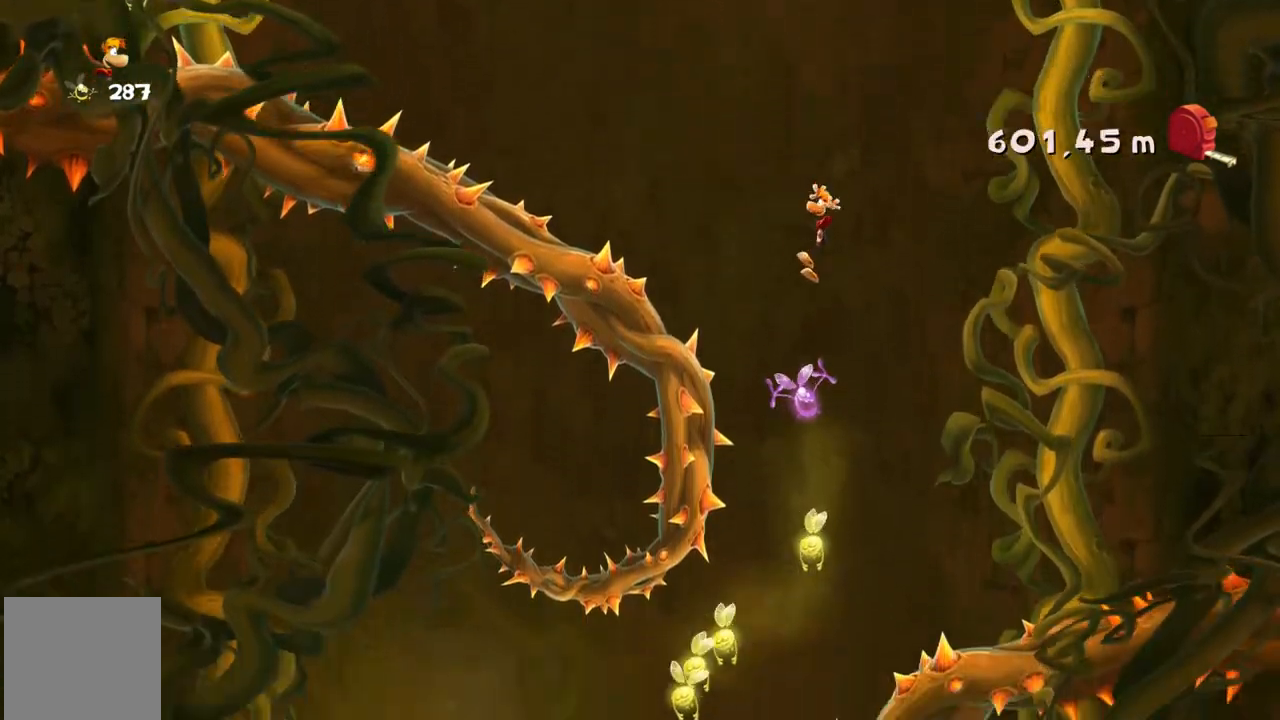
{"buttons": [], "left_stick": "center", "events": [[134, "left_stick", "left"], [334, "left_stick", "center"]]}
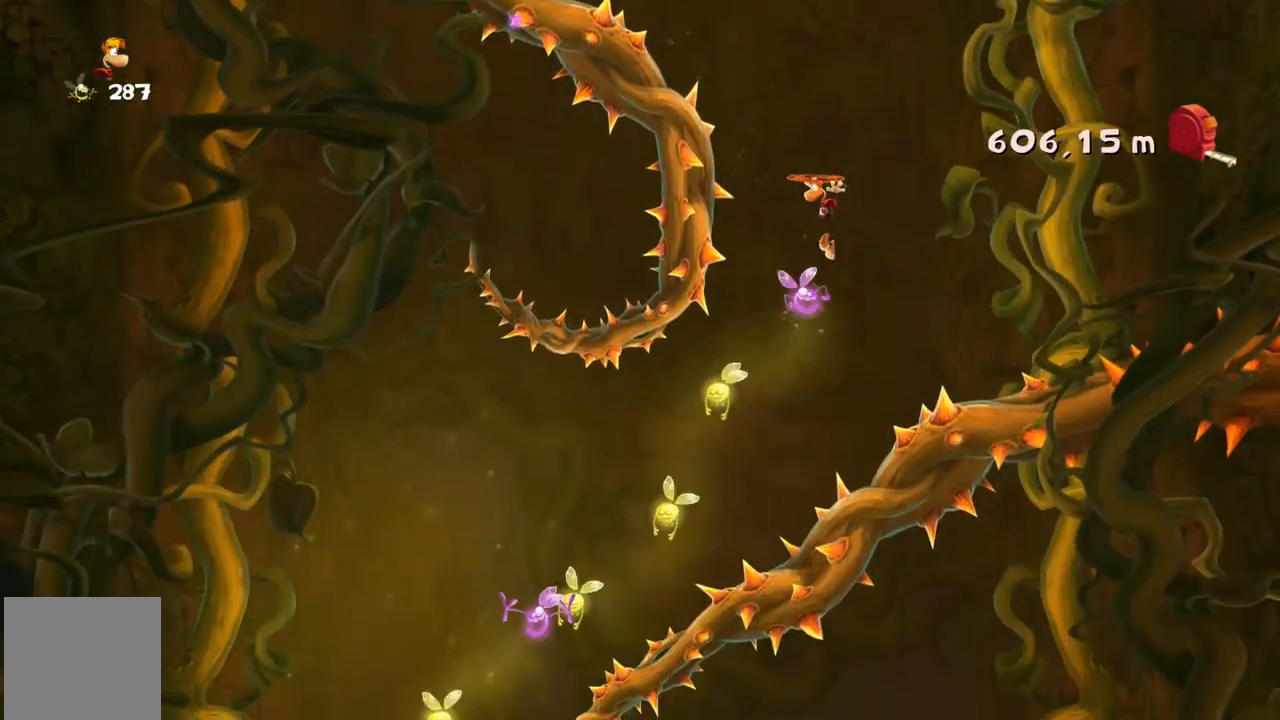
{"buttons": [], "left_stick": "left", "events": [[300, "left_stick", "left"]]}
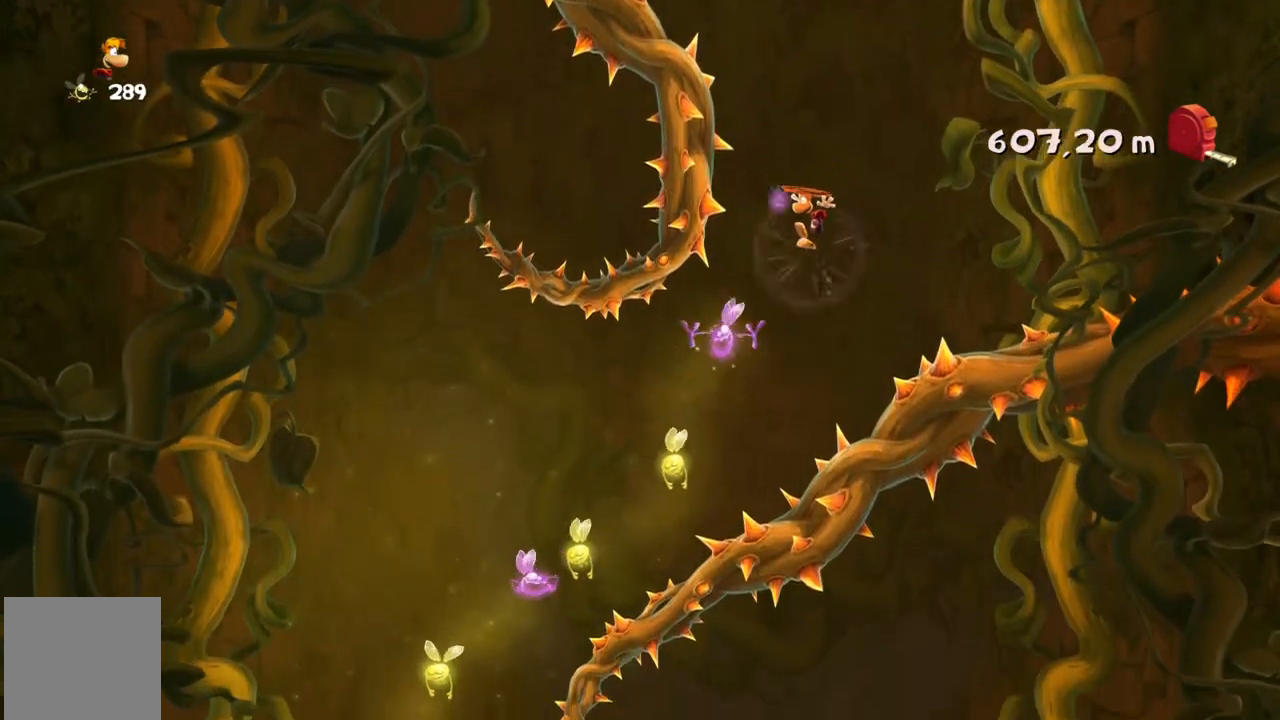
{"buttons": [], "left_stick": "left", "events": [[200, "left_stick", "center"], [501, "left_stick", "left"]]}
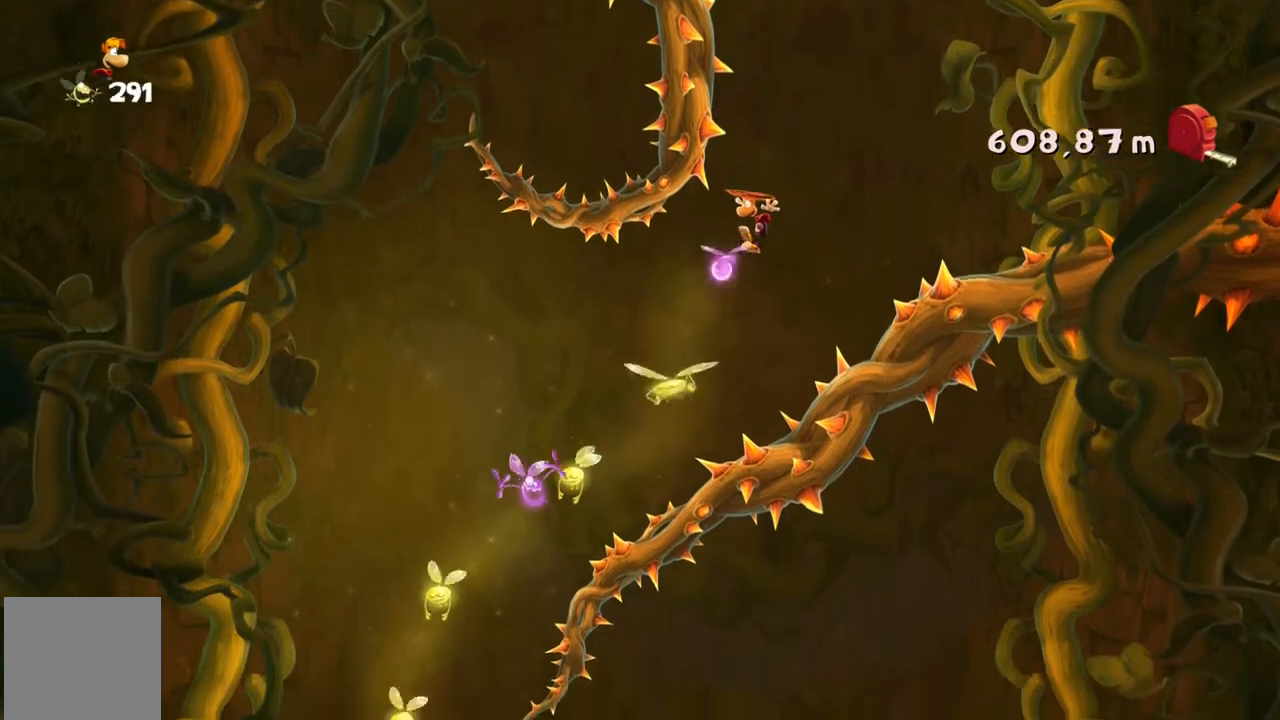
{"buttons": [], "left_stick": "center", "events": [[333, "left_stick", "center"]]}
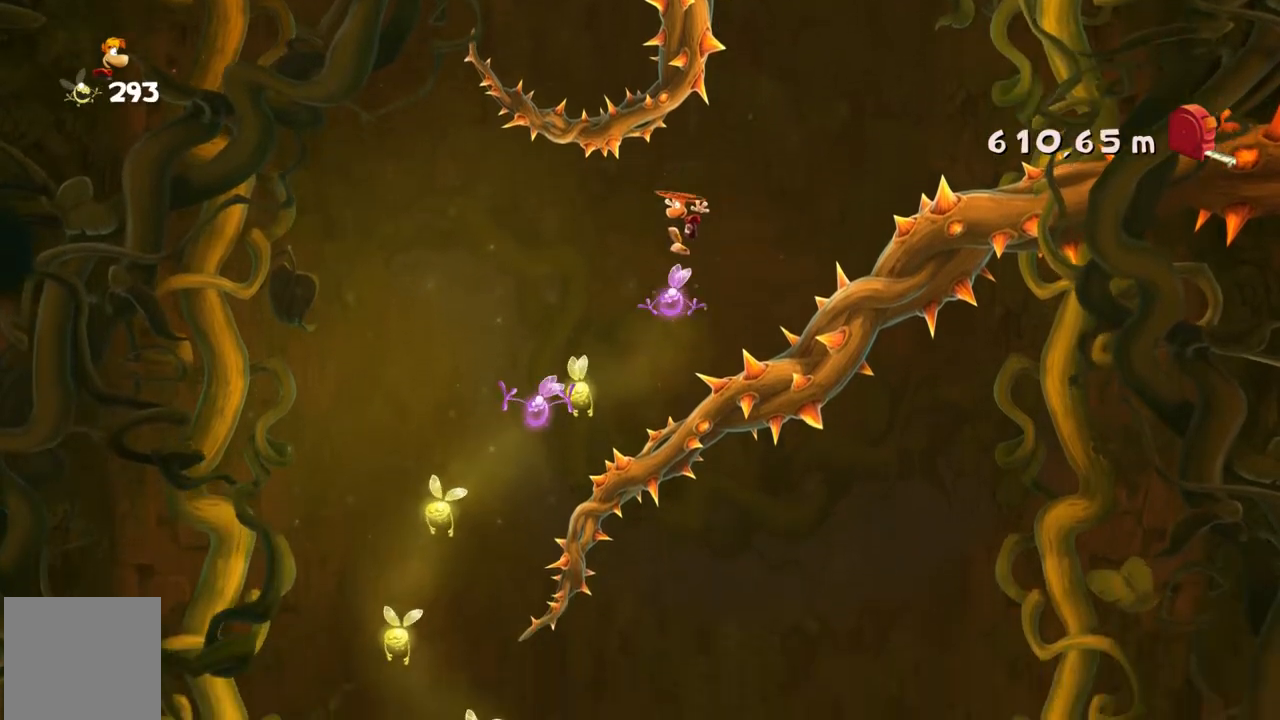
{"buttons": [], "left_stick": "center", "events": [[267, "left_stick", "left"], [467, "left_stick", "center"]]}
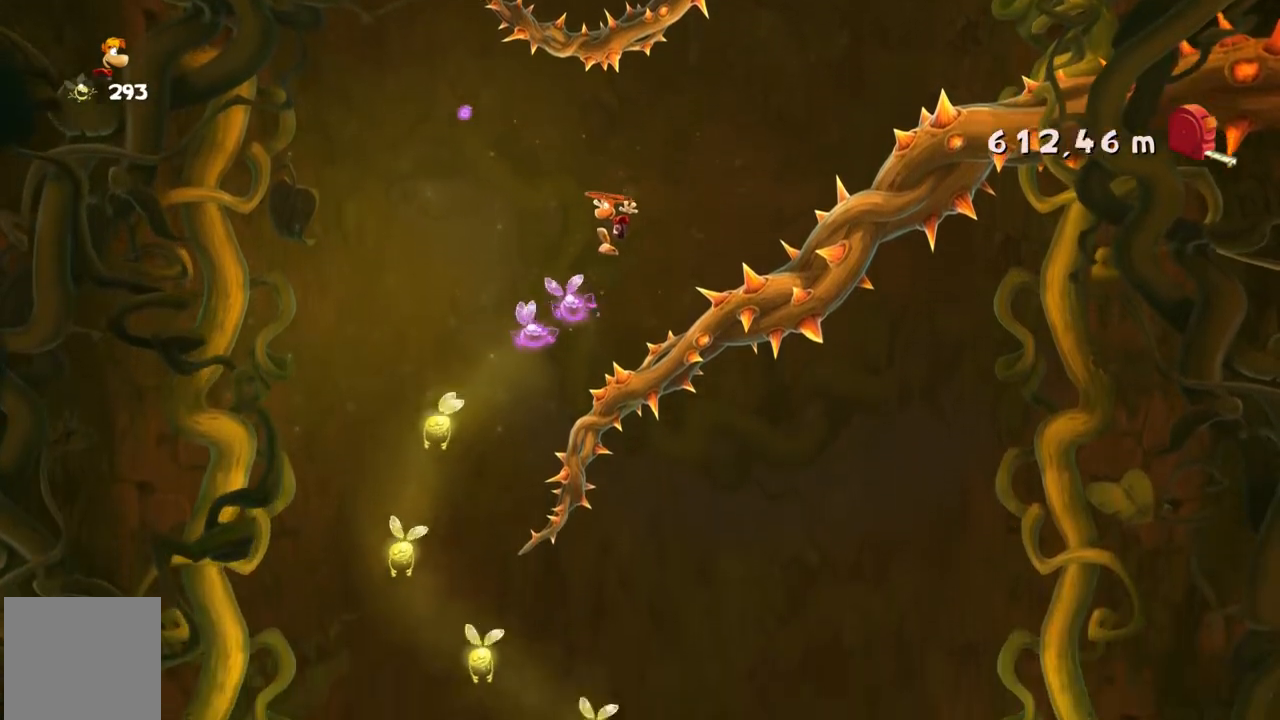
{"buttons": [], "left_stick": "left", "events": [[434, "left_stick", "left"]]}
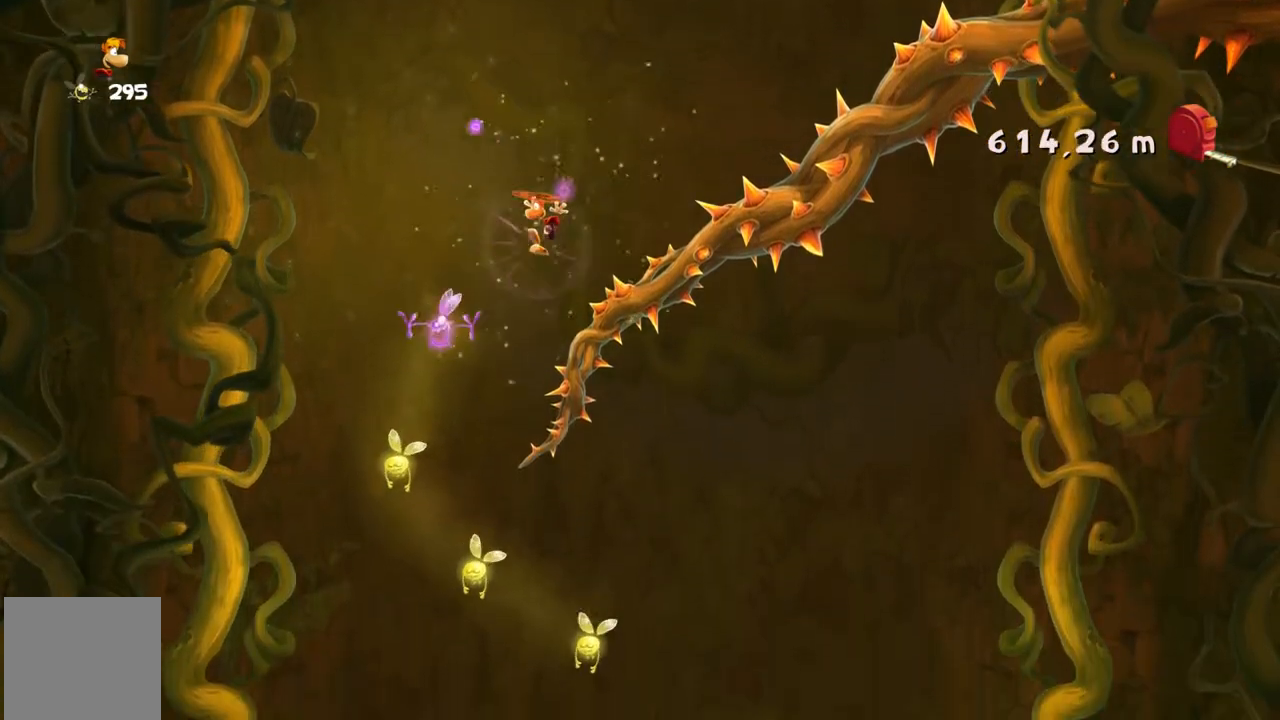
{"buttons": [], "left_stick": "center", "events": [[134, "left_stick", "center"]]}